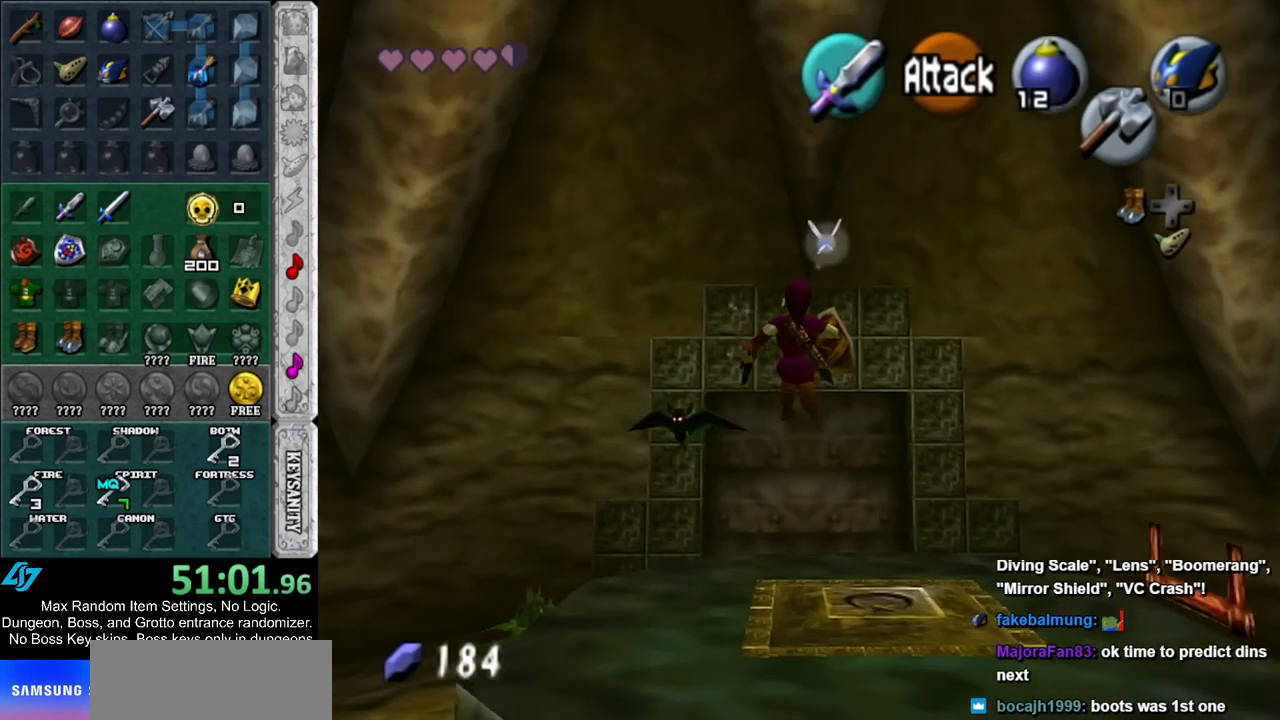
Gameplay with a controller (Nintendo layout); each line is a JSON object with the inputs held at the frame after it. "events" lists button and stick changes between this image and that frame as [ms after this image, input, new state], when the widget could be followed in between. Not read: L2 L3 R3.
{"buttons": [], "left_stick": "up", "right_stick": "center", "events": [[300, "Z", "down"], [417, "Z", "up"]]}
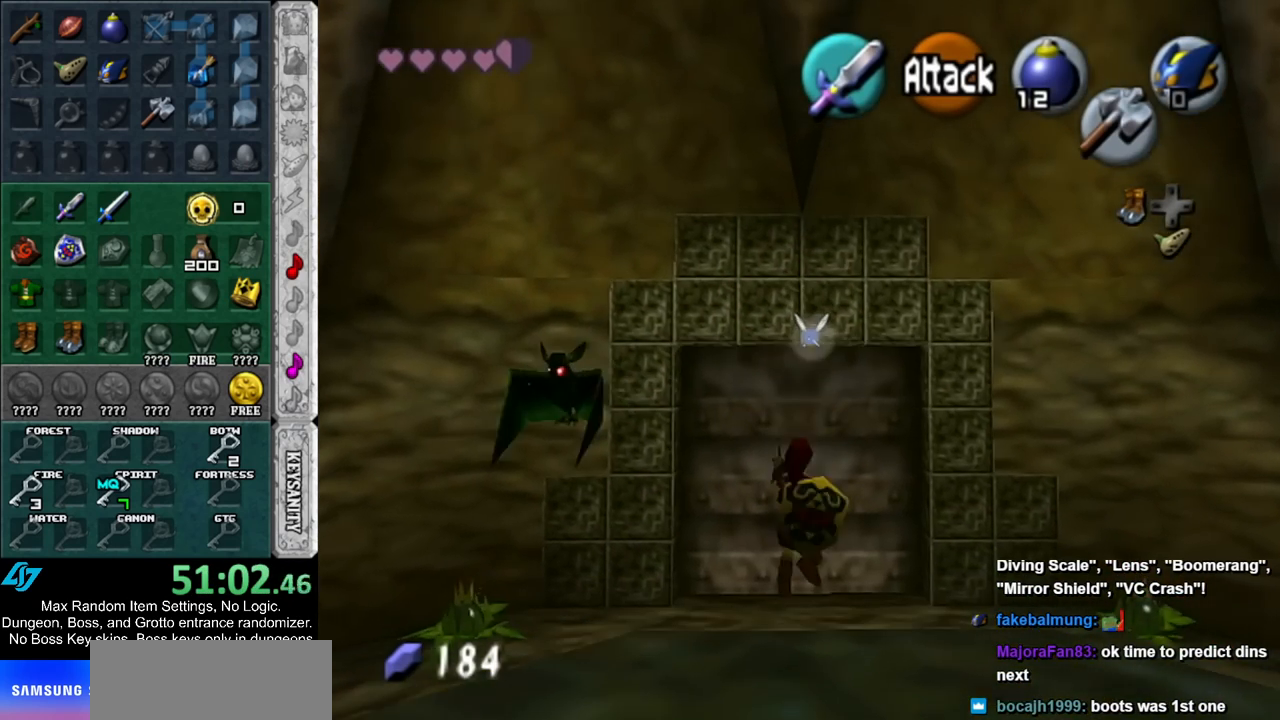
{"buttons": [], "left_stick": "up", "right_stick": "center", "events": []}
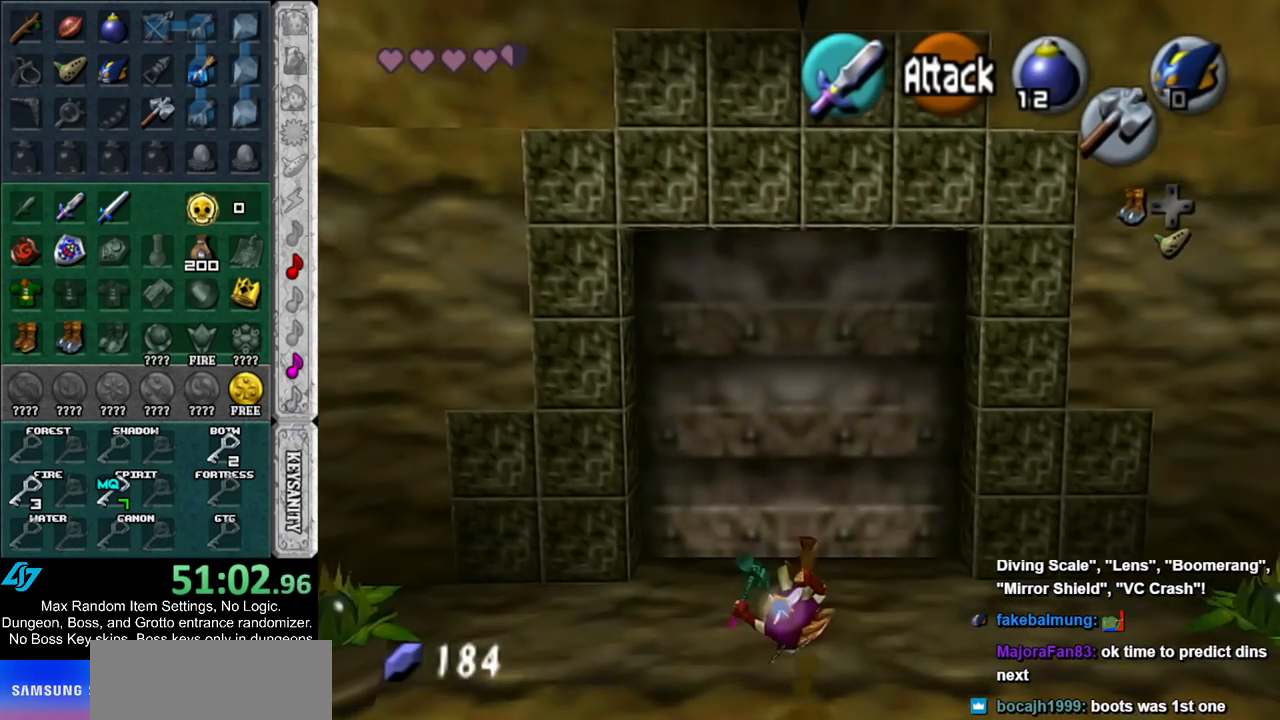
{"buttons": [], "left_stick": "center", "right_stick": "center", "events": [[50, "left_stick", "center"], [117, "A", "down"], [167, "A", "up"], [267, "A", "down"], [317, "A", "up"], [383, "A", "down"], [483, "A", "up"]]}
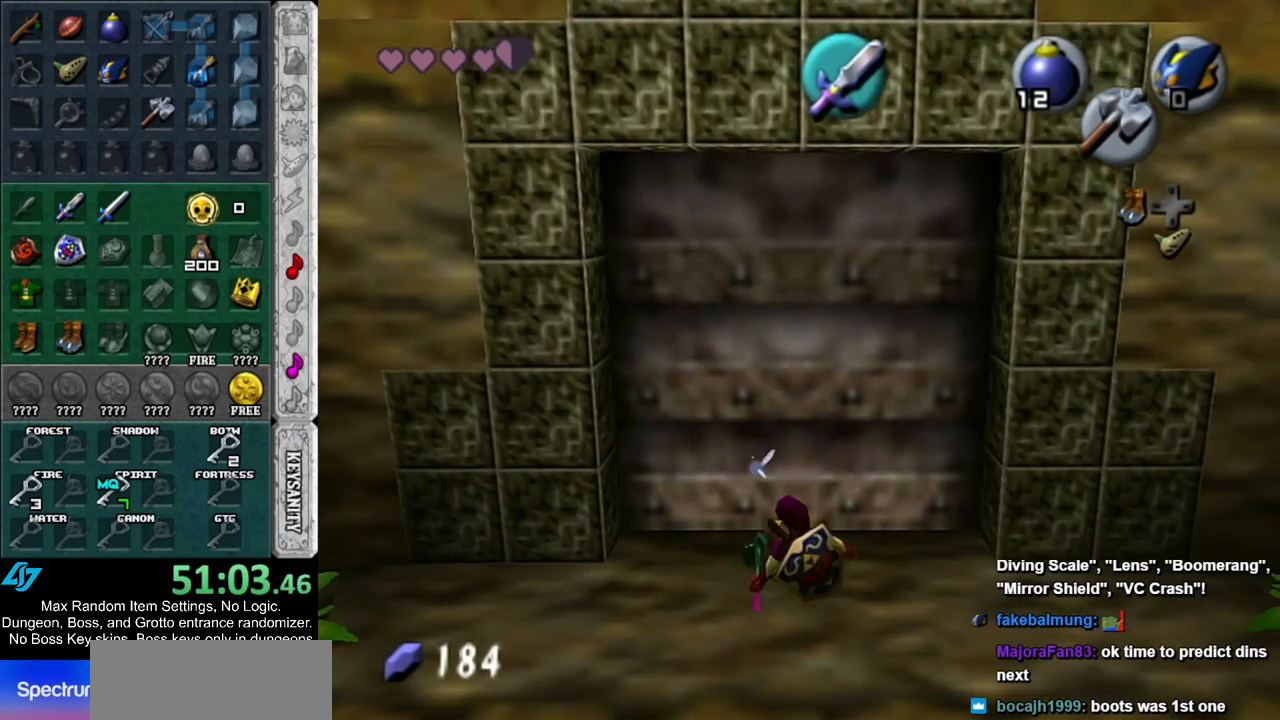
{"buttons": [], "left_stick": "up", "right_stick": "center", "events": [[200, "left_stick", "up"]]}
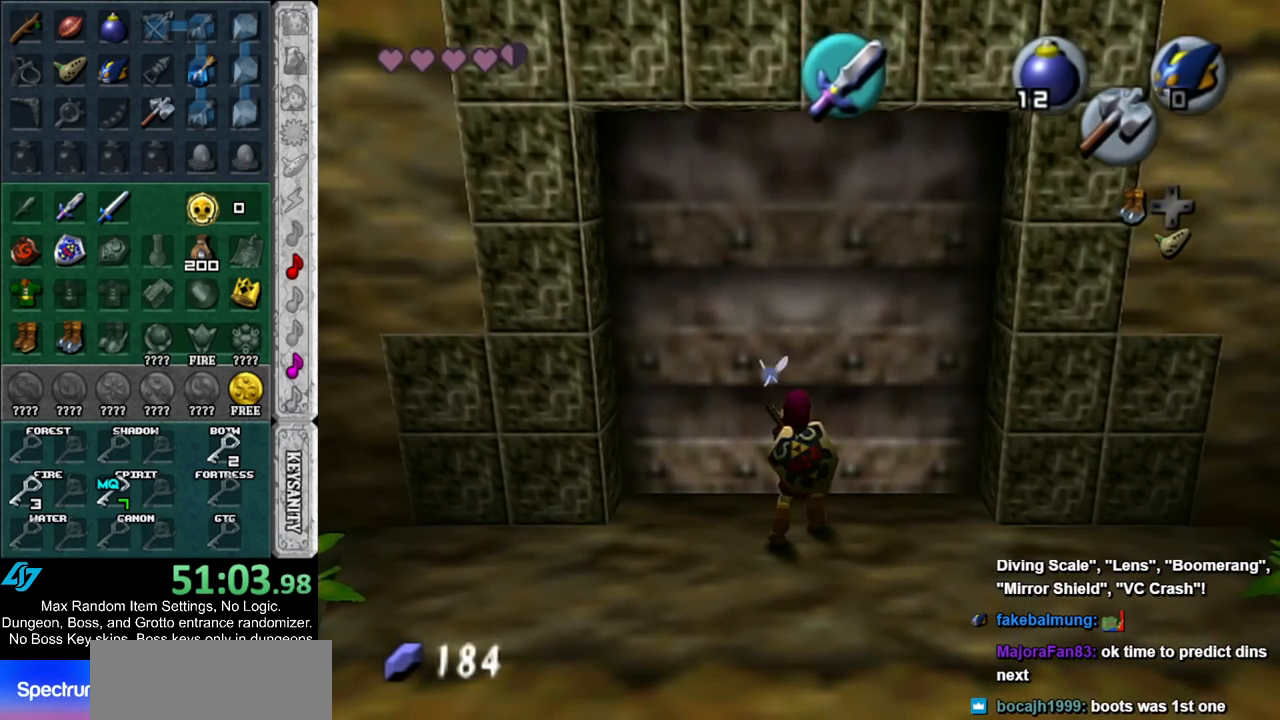
{"buttons": ["A"], "left_stick": "center", "right_stick": "center", "events": [[167, "A", "down"], [167, "left_stick", "center"], [233, "A", "up"], [300, "A", "down"], [383, "A", "up"], [433, "A", "down"]]}
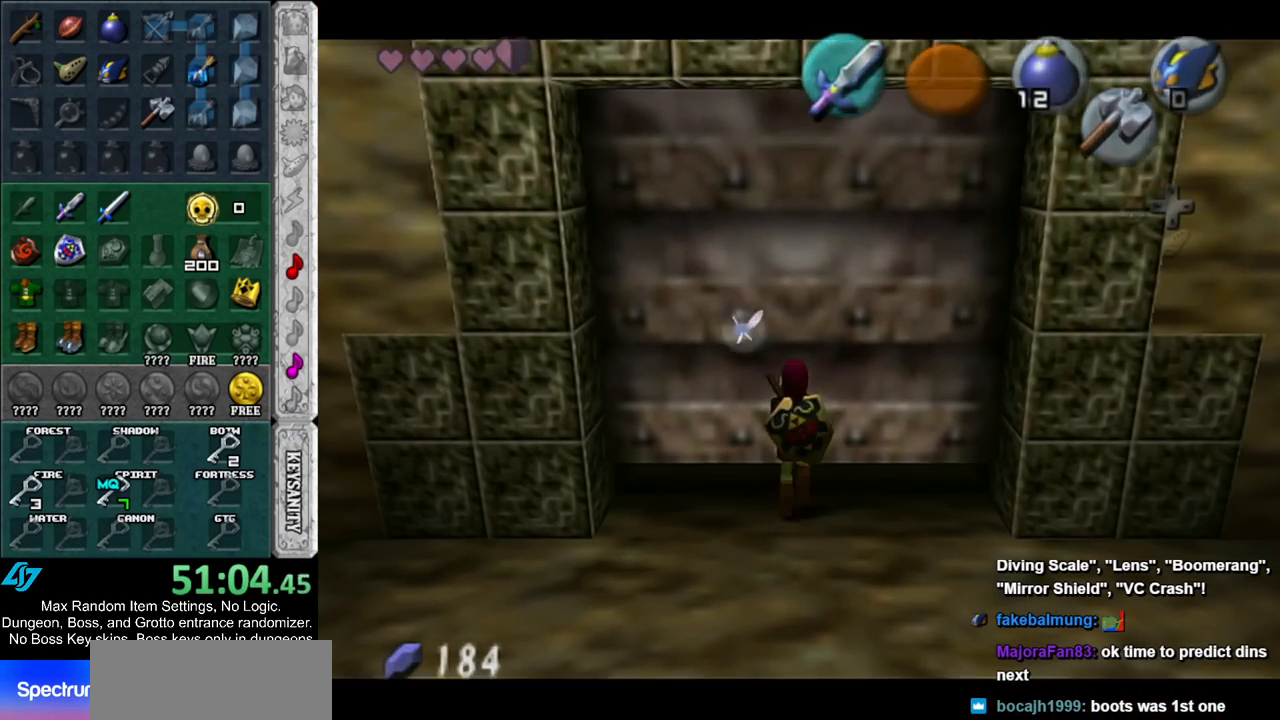
{"buttons": [], "left_stick": "center", "right_stick": "center", "events": [[50, "A", "up"]]}
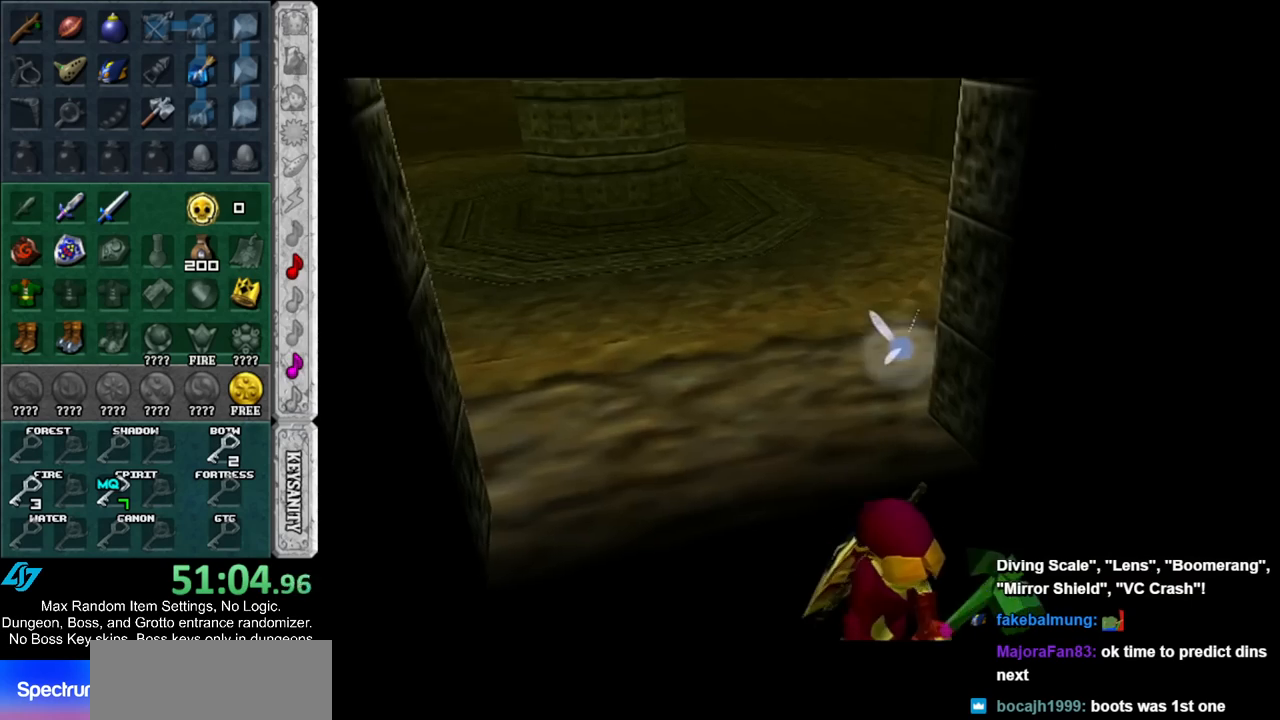
{"buttons": [], "left_stick": "center", "right_stick": "center", "events": []}
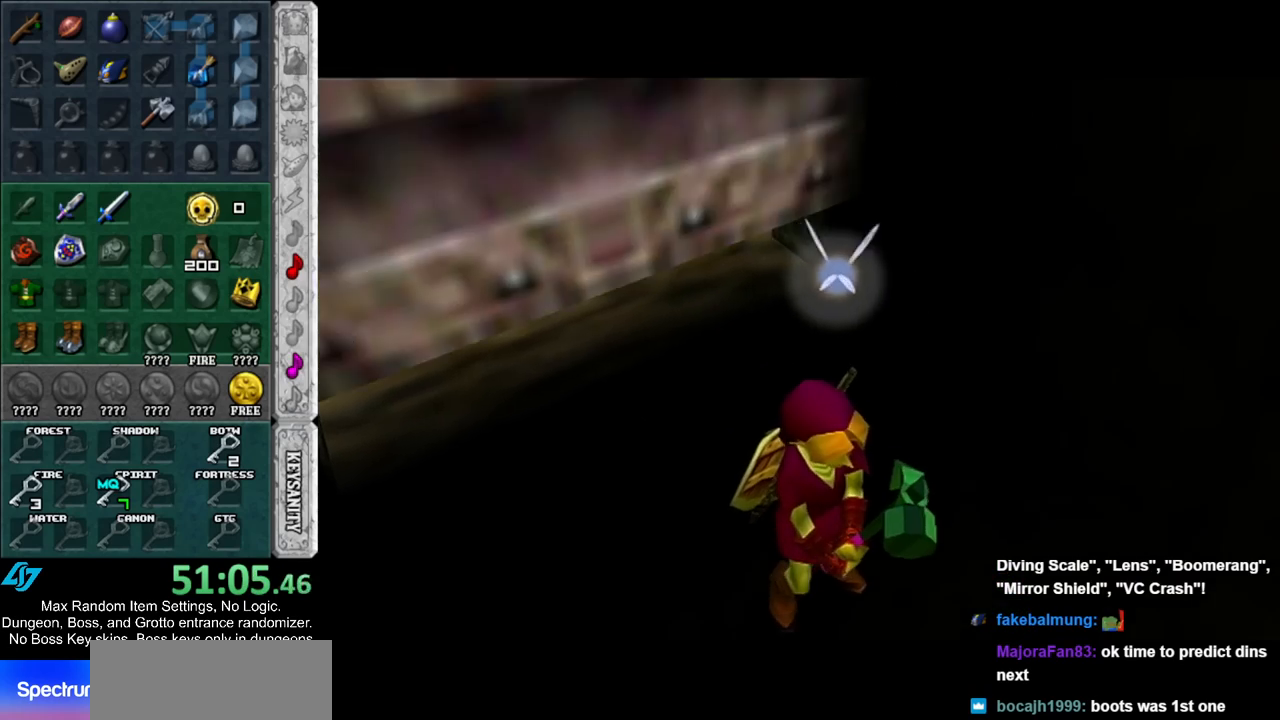
{"buttons": [], "left_stick": "center", "right_stick": "center", "events": []}
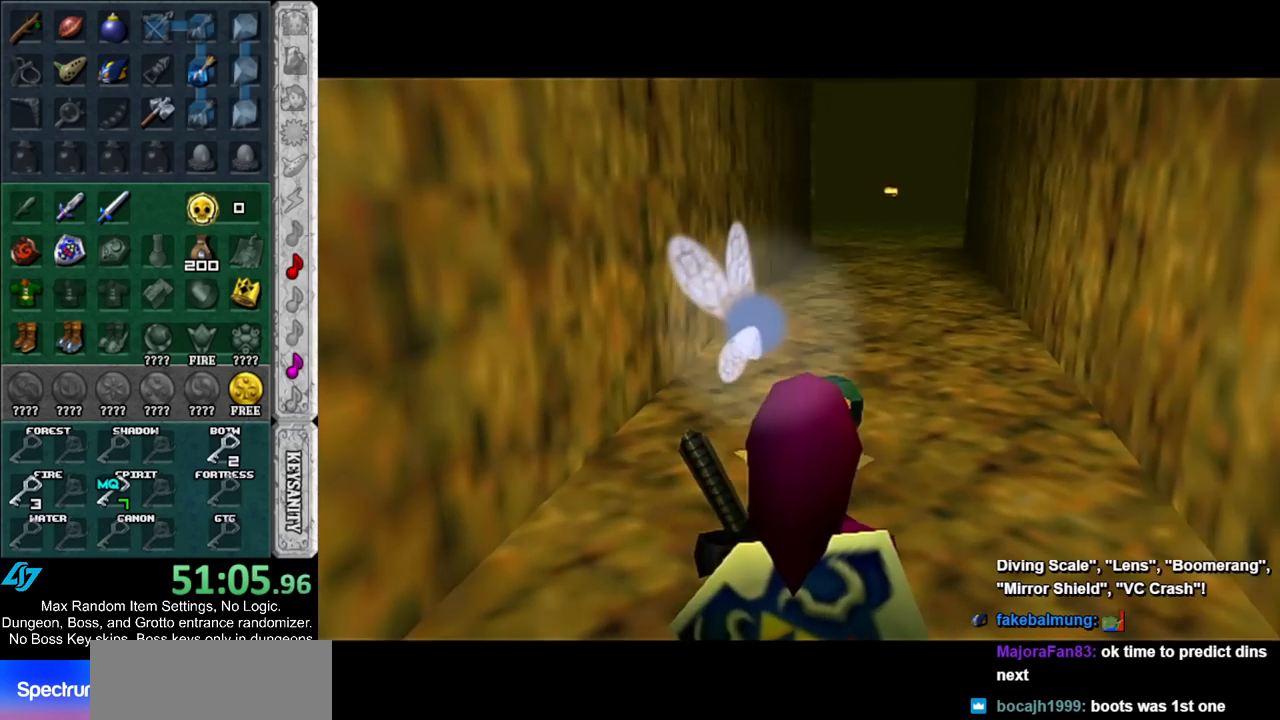
{"buttons": ["L1"], "left_stick": "down", "right_stick": "center", "events": [[83, "L1", "down"], [267, "L1", "up"], [350, "left_stick", "down"], [450, "L1", "down"]]}
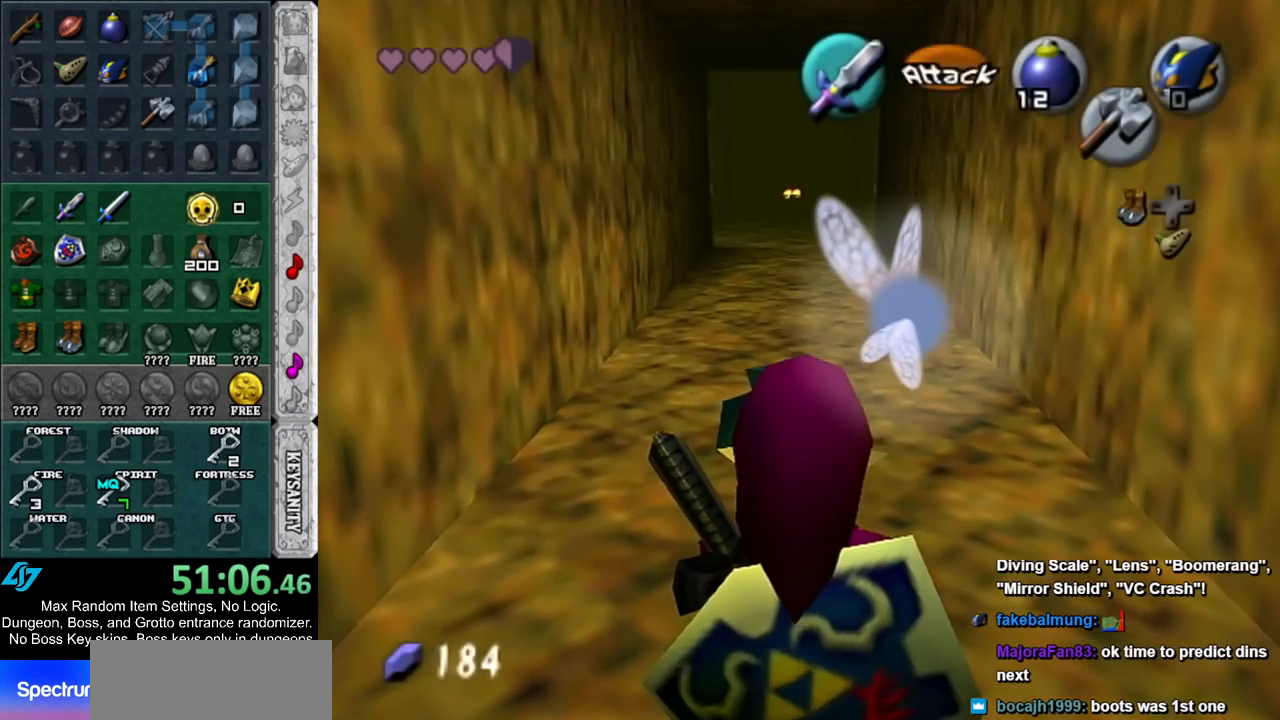
{"buttons": ["L1"], "left_stick": "down", "right_stick": "center", "events": []}
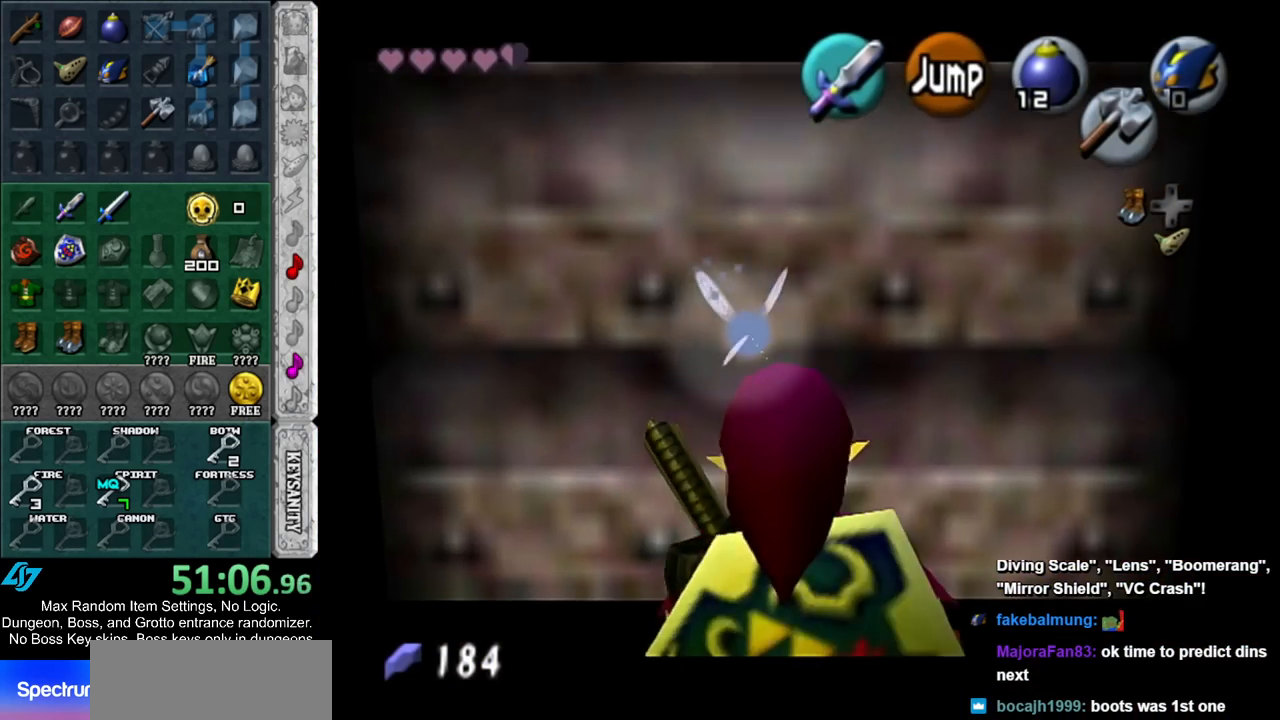
{"buttons": ["L1"], "left_stick": "down", "right_stick": "center", "events": []}
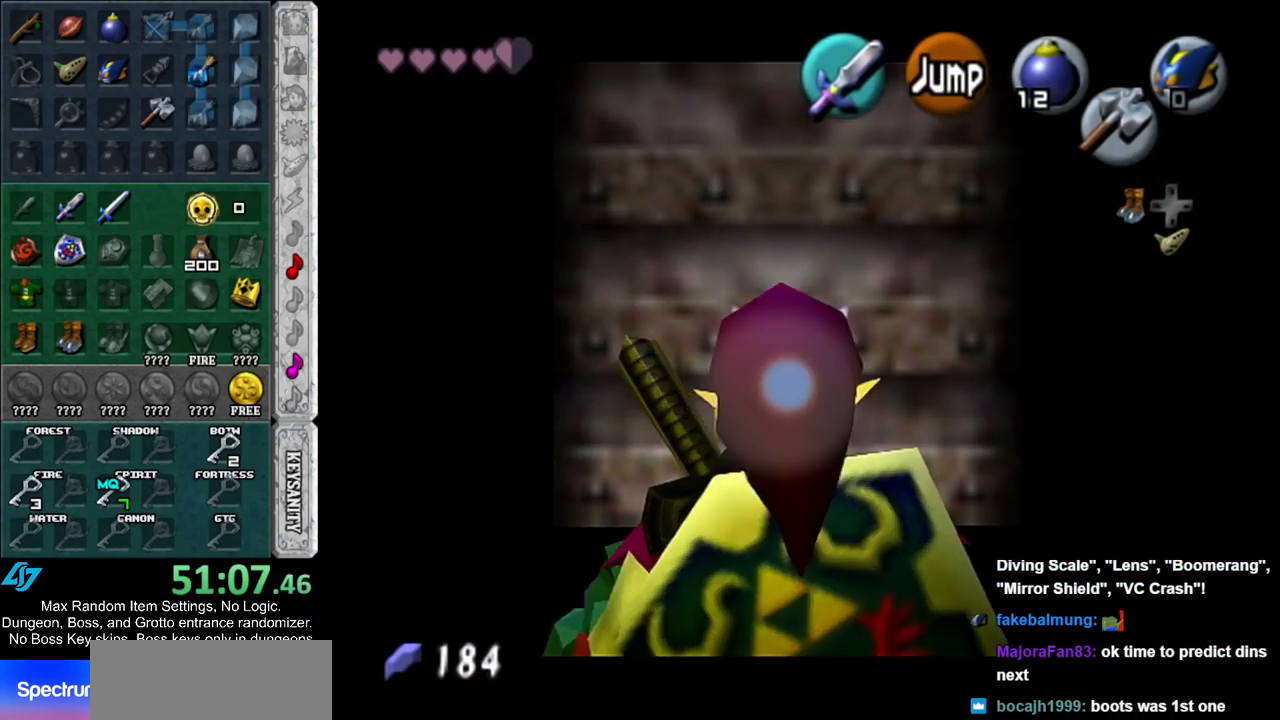
{"buttons": ["L1", "R1"], "left_stick": "down", "right_stick": "center", "events": [[33, "R1", "down"], [167, "R1", "up"], [233, "R1", "down"], [367, "R1", "up"], [433, "R1", "down"]]}
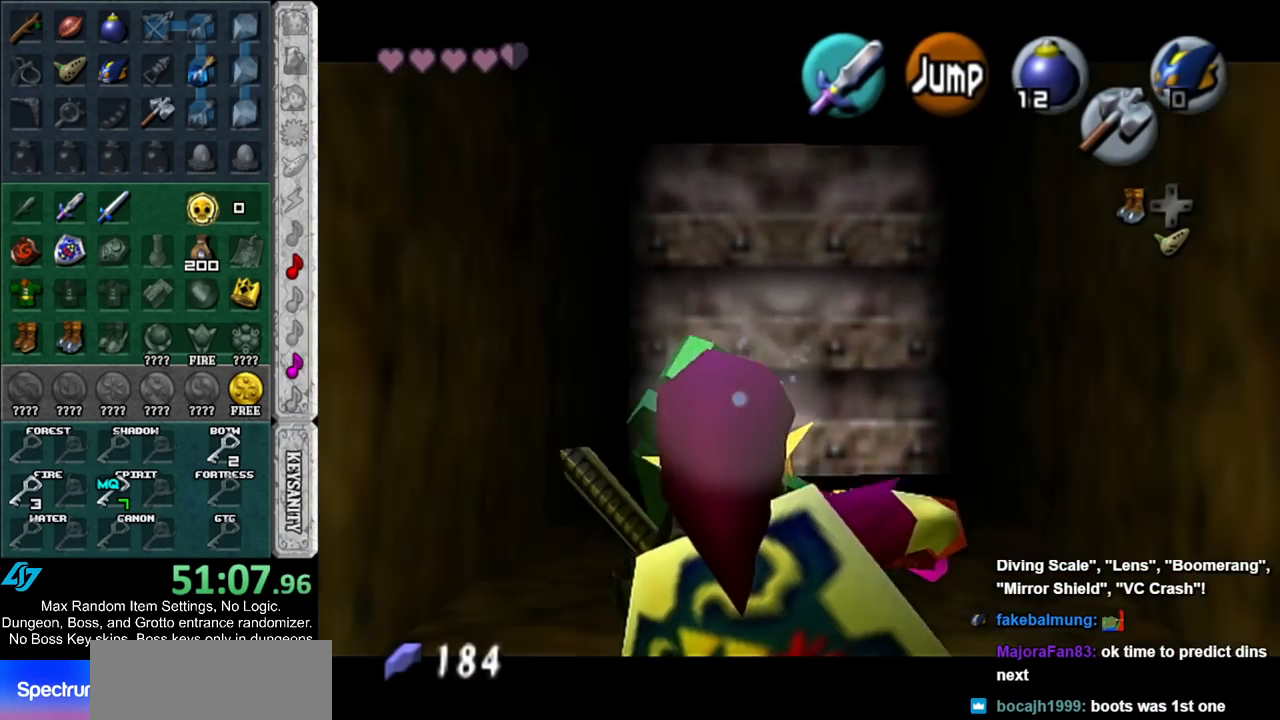
{"buttons": ["L1"], "left_stick": "down", "right_stick": "center", "events": [[17, "R1", "up"], [83, "R1", "down"], [200, "R1", "up"]]}
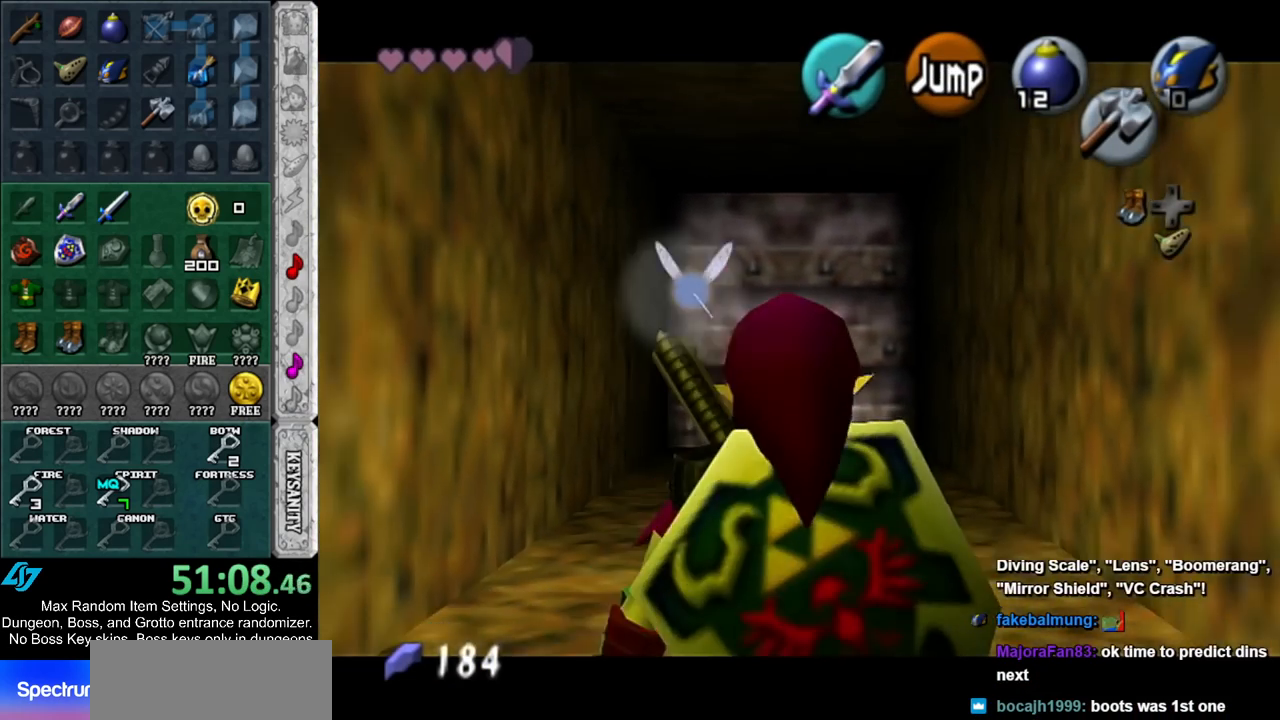
{"buttons": ["L1"], "left_stick": "down", "right_stick": "center", "events": []}
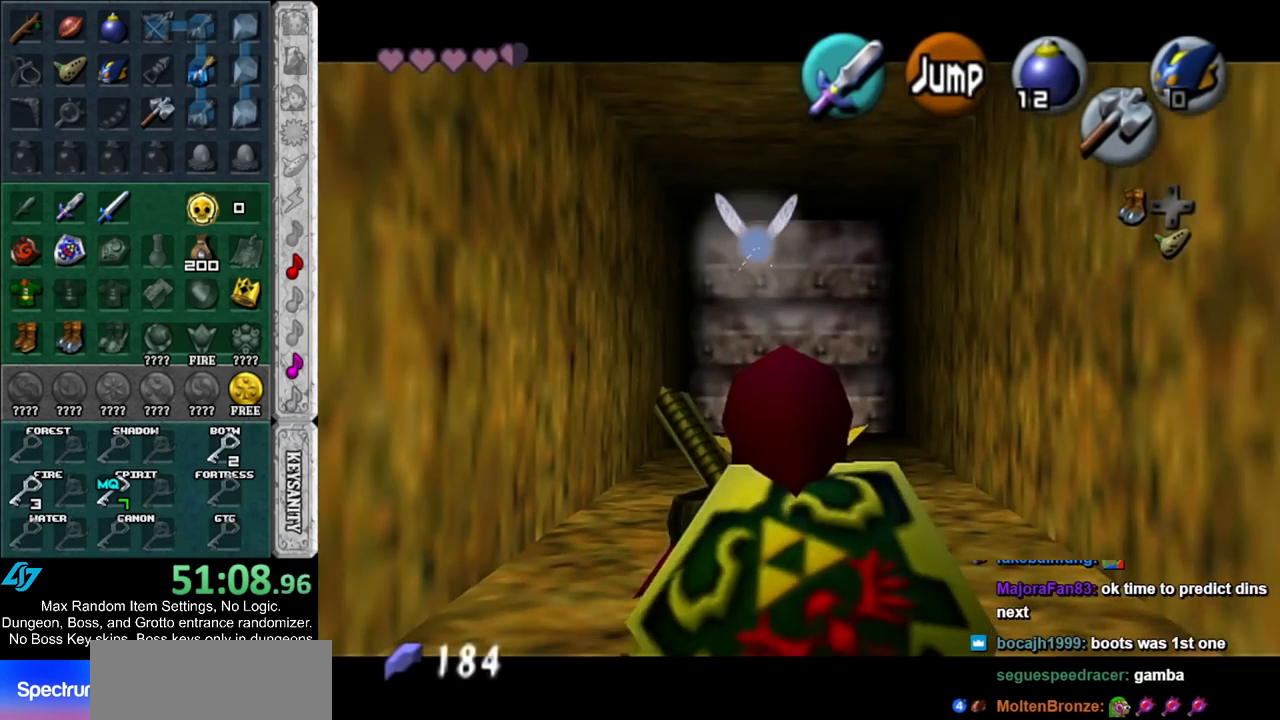
{"buttons": ["L1"], "left_stick": "down", "right_stick": "center", "events": []}
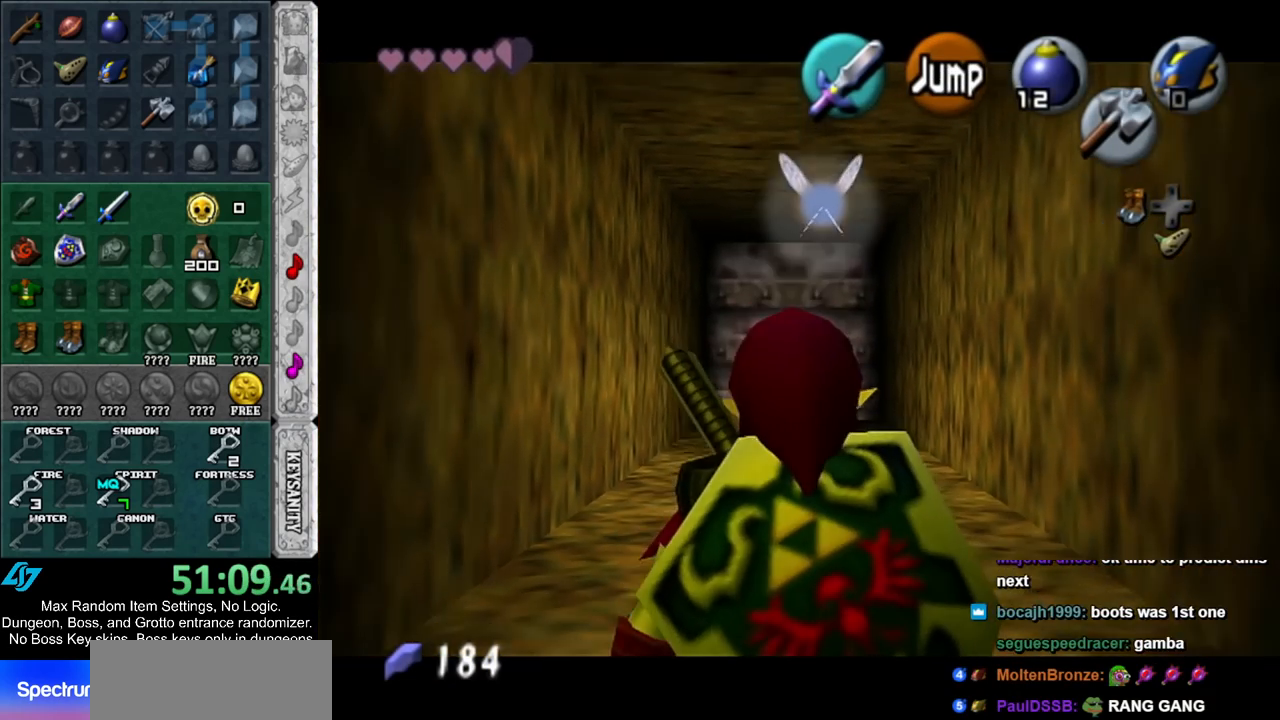
{"buttons": ["L1"], "left_stick": "down", "right_stick": "center", "events": []}
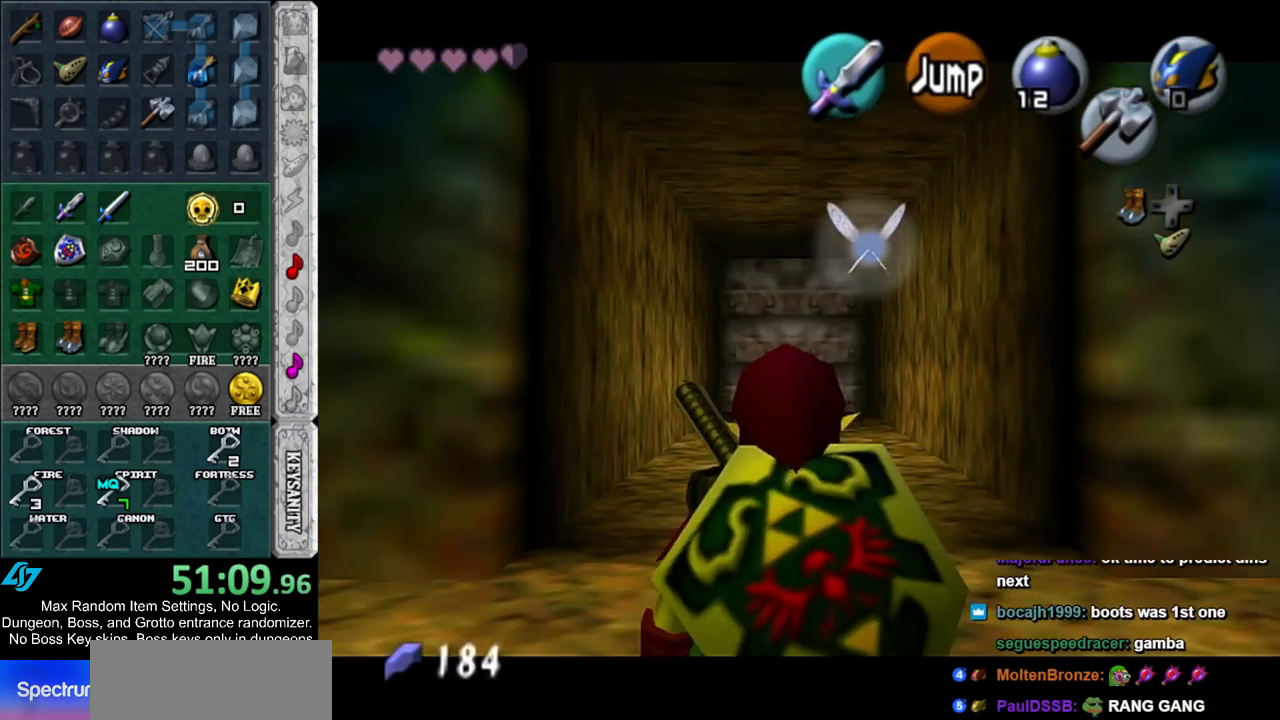
{"buttons": ["L1"], "left_stick": "down", "right_stick": "center", "events": []}
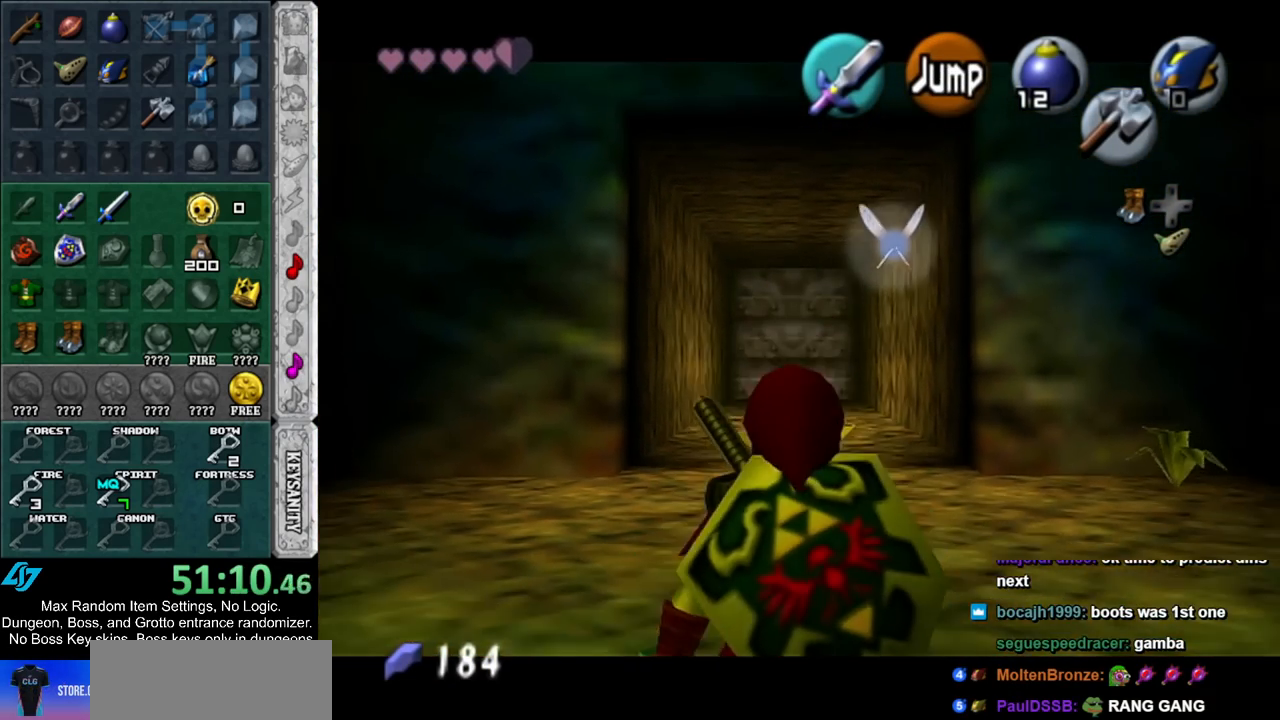
{"buttons": ["L1"], "left_stick": "down", "right_stick": "center", "events": []}
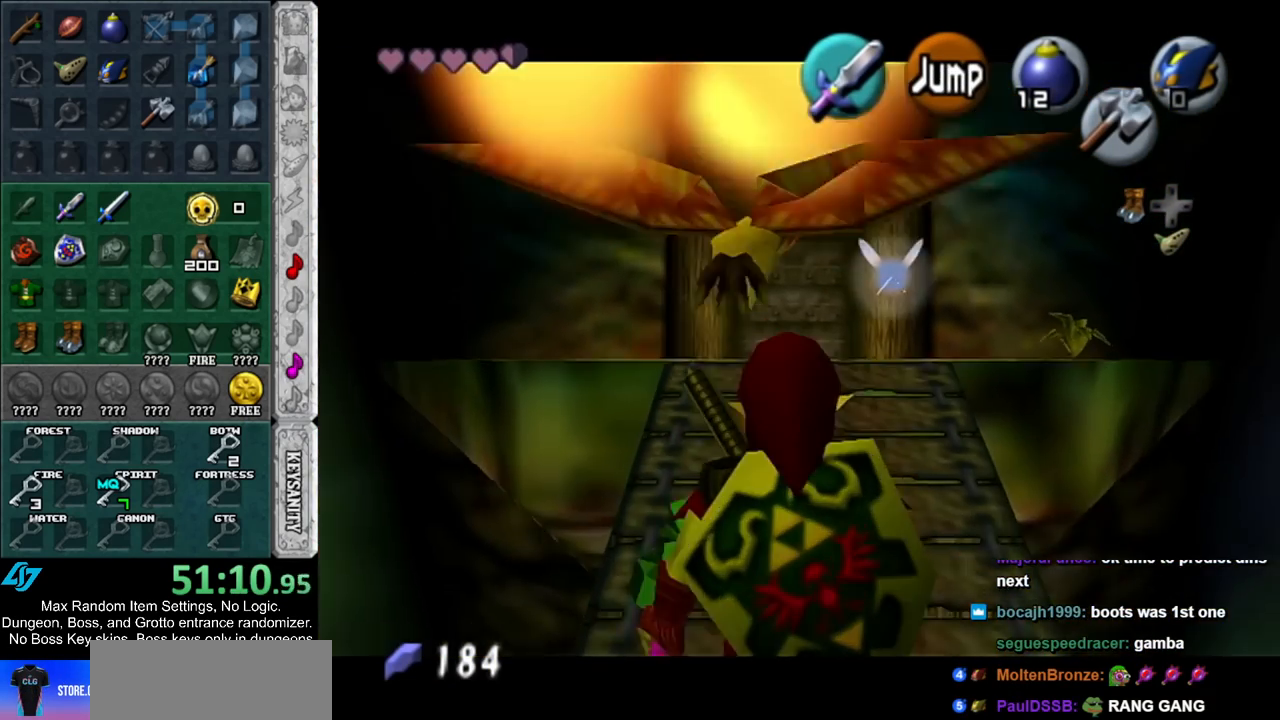
{"buttons": ["L1"], "left_stick": "down", "right_stick": "center", "events": []}
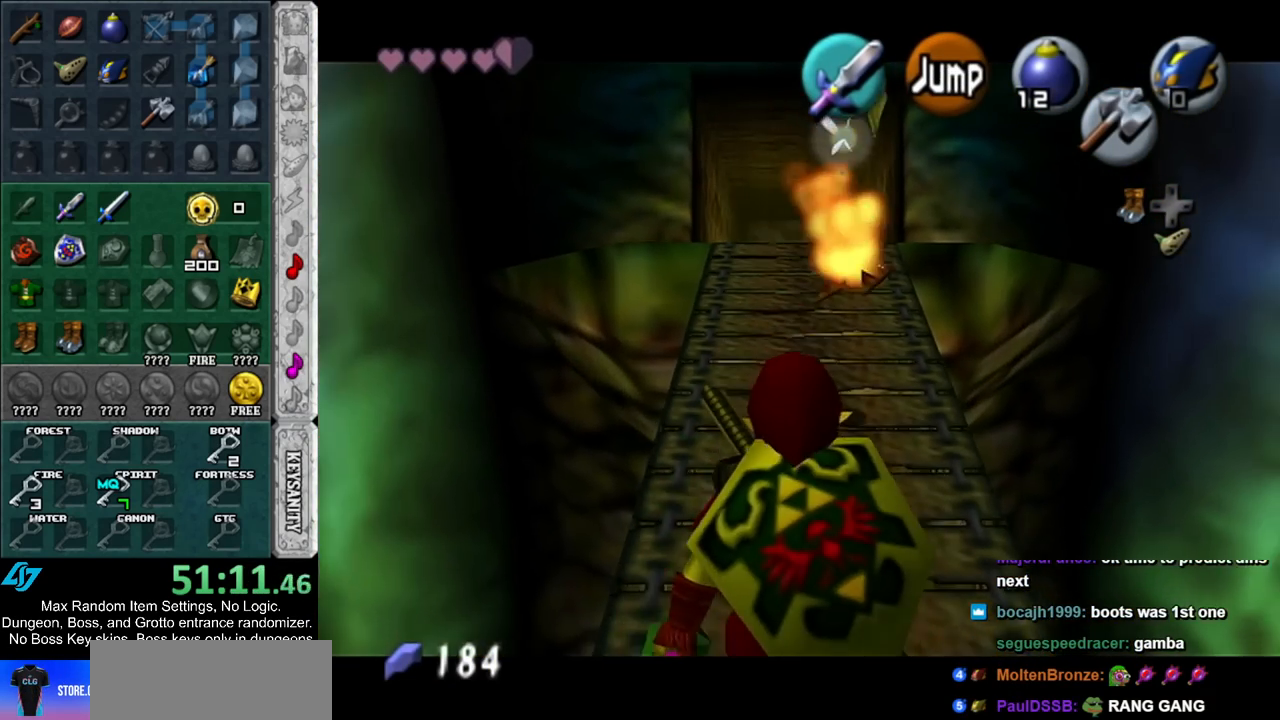
{"buttons": ["A"], "left_stick": "down", "right_stick": "center", "events": [[233, "L1", "up"], [400, "A", "down"]]}
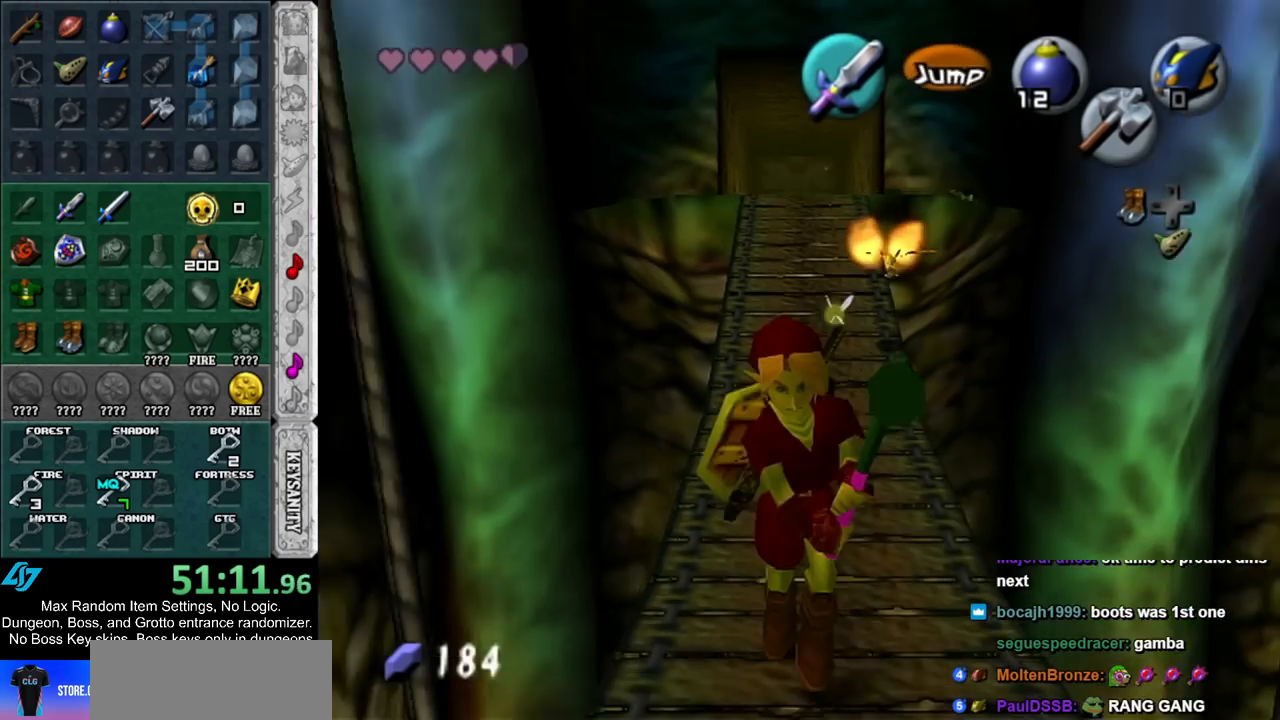
{"buttons": ["A"], "left_stick": "down", "right_stick": "center", "events": [[17, "A", "up"], [83, "A", "down"], [167, "A", "up"], [267, "A", "down"], [333, "A", "up"], [383, "A", "down"]]}
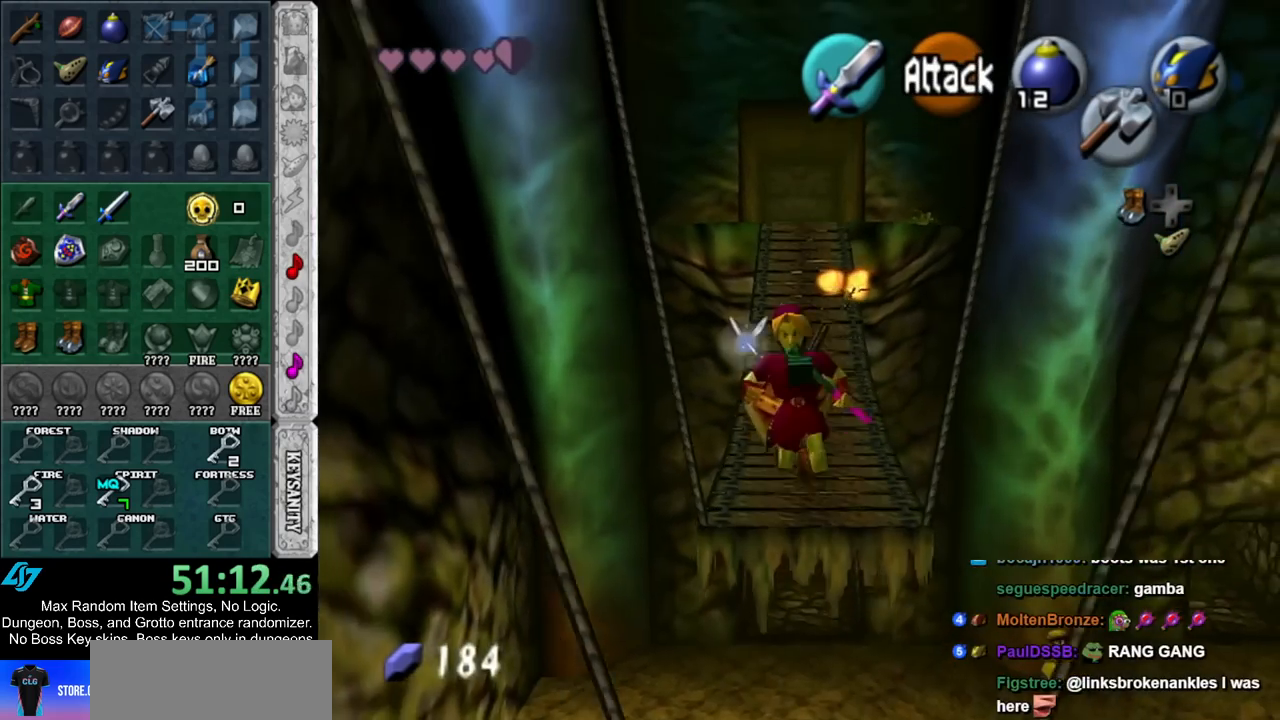
{"buttons": [], "left_stick": "down", "right_stick": "center", "events": [[17, "A", "up"]]}
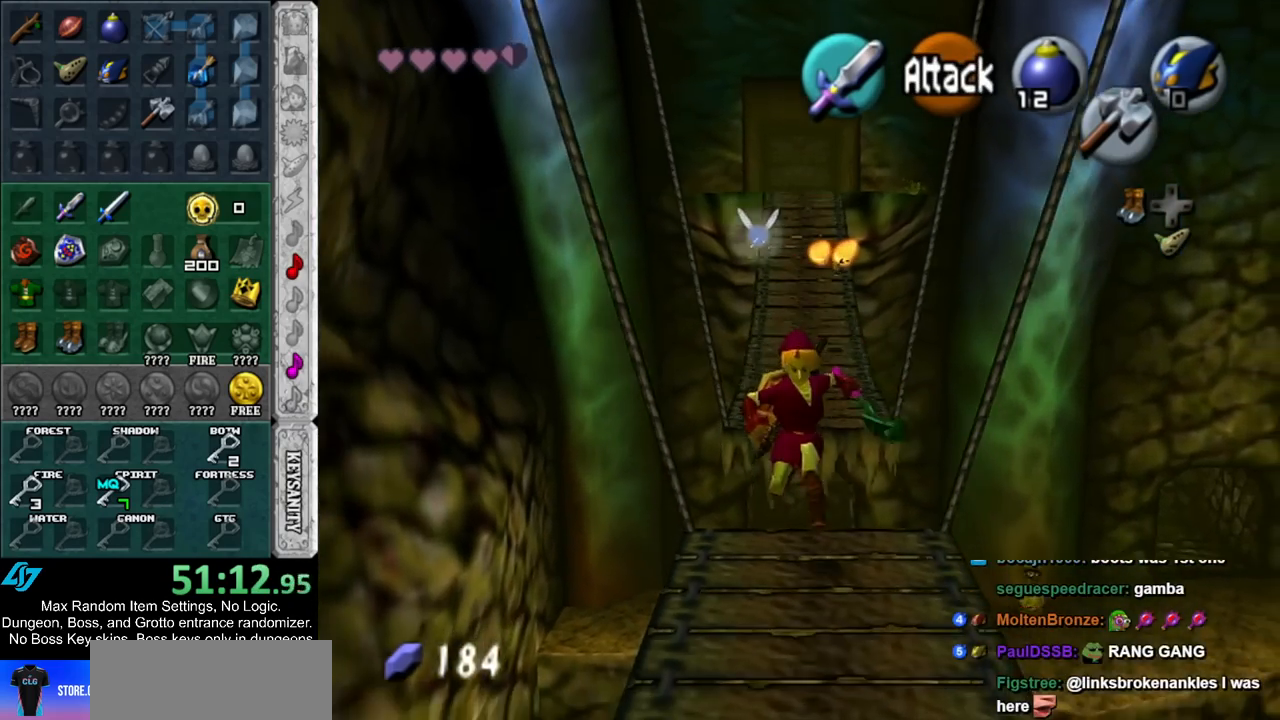
{"buttons": [], "left_stick": "up", "right_stick": "center", "events": [[50, "A", "down"], [167, "A", "up"], [167, "L1", "down"], [233, "left_stick", "up"], [483, "L1", "up"]]}
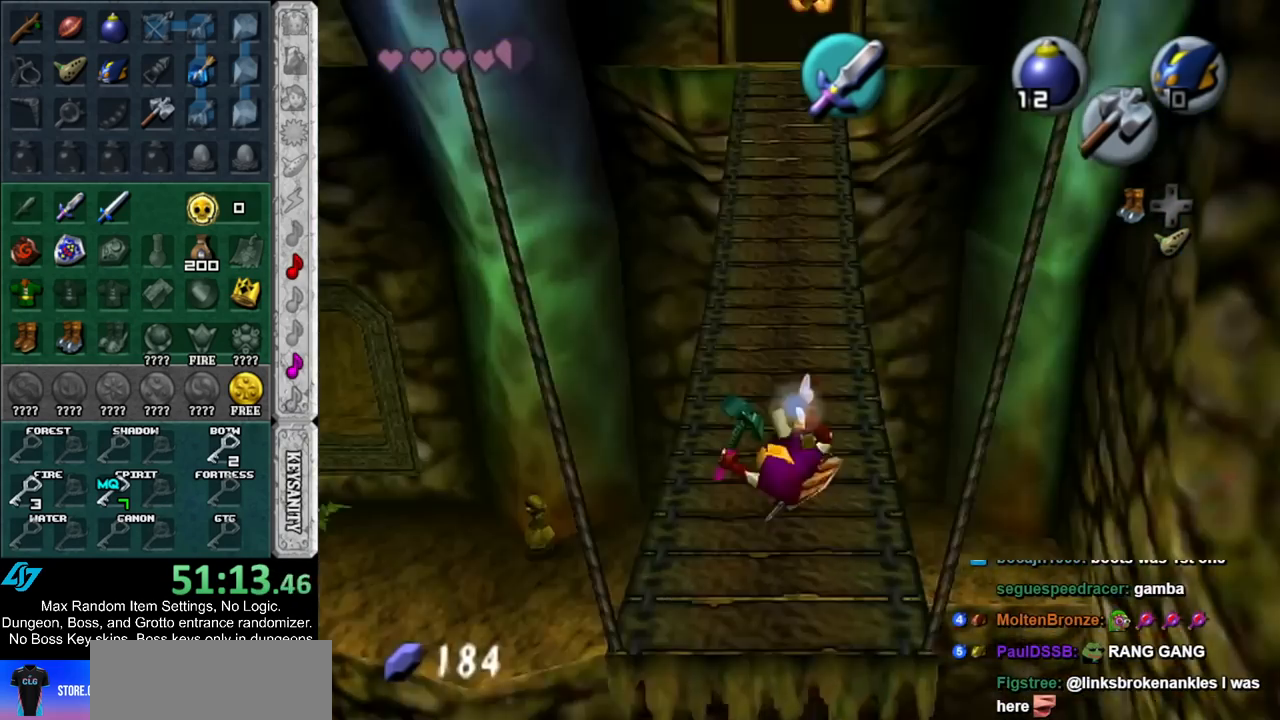
{"buttons": ["L1"], "left_stick": "down", "right_stick": "center", "events": [[67, "left_stick", "center"], [200, "left_stick", "down"], [300, "L1", "down"]]}
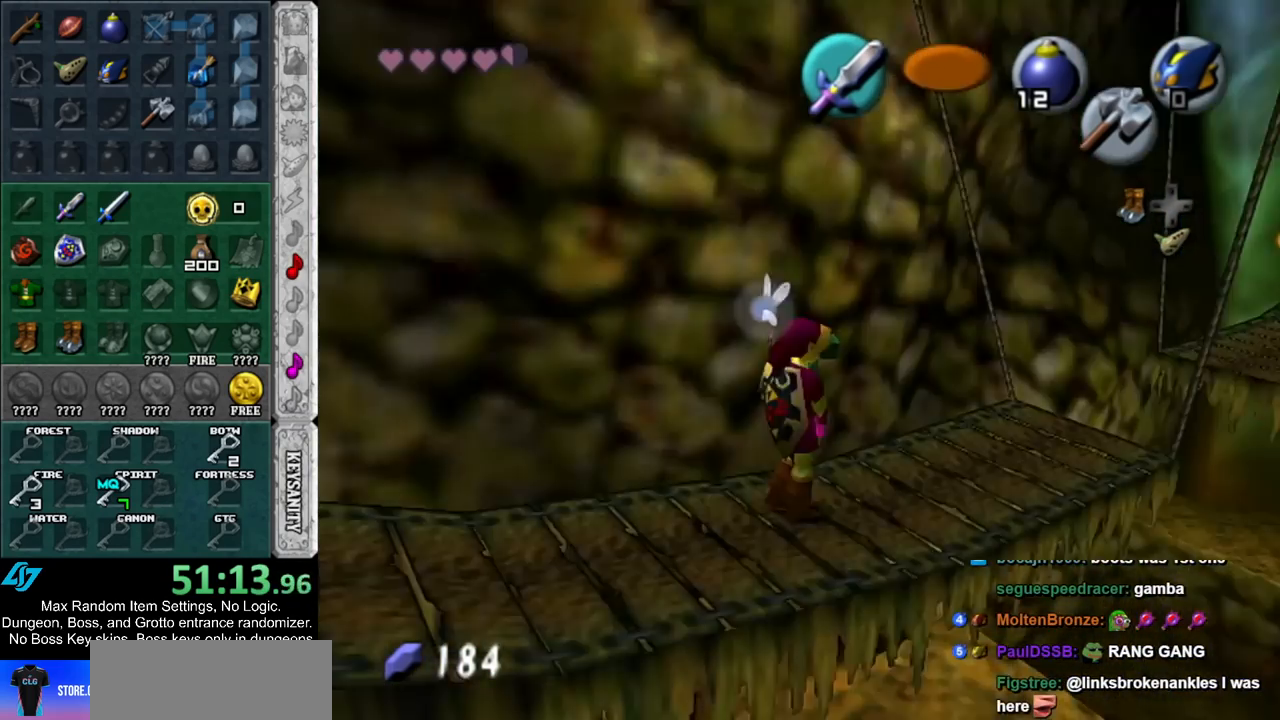
{"buttons": ["L1"], "left_stick": "down", "right_stick": "center", "events": []}
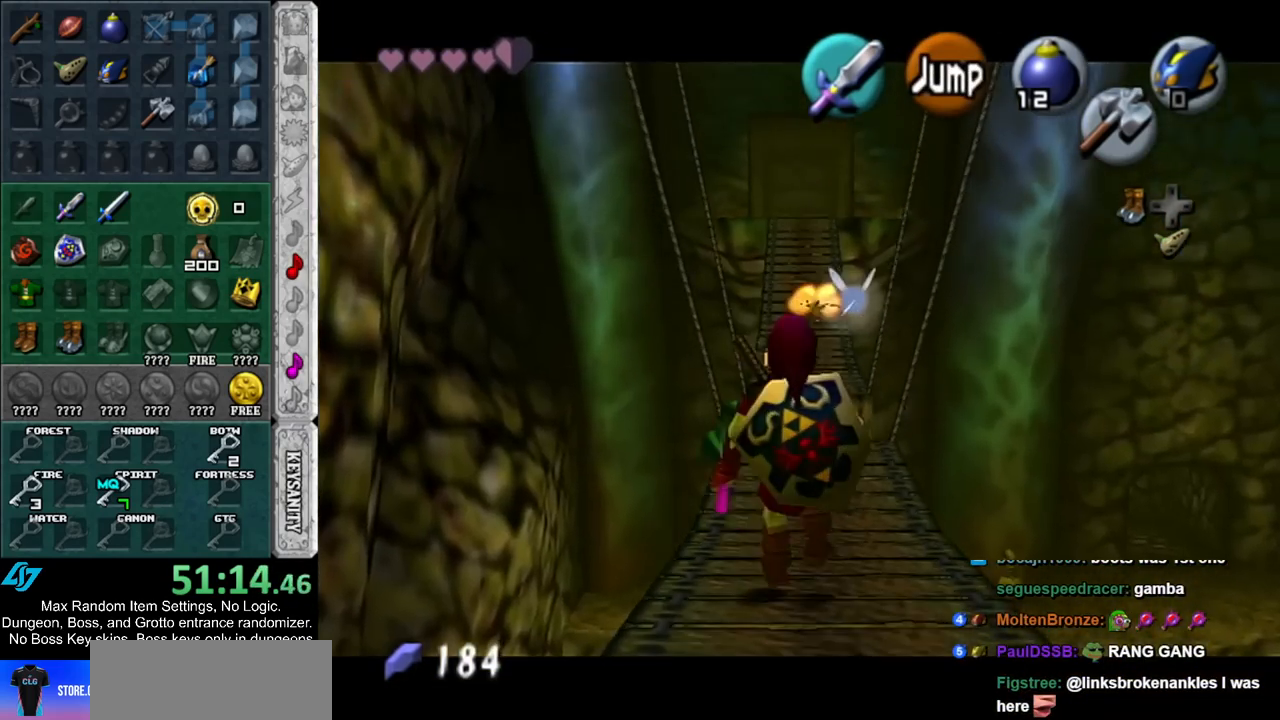
{"buttons": ["L1"], "left_stick": "down", "right_stick": "center", "events": []}
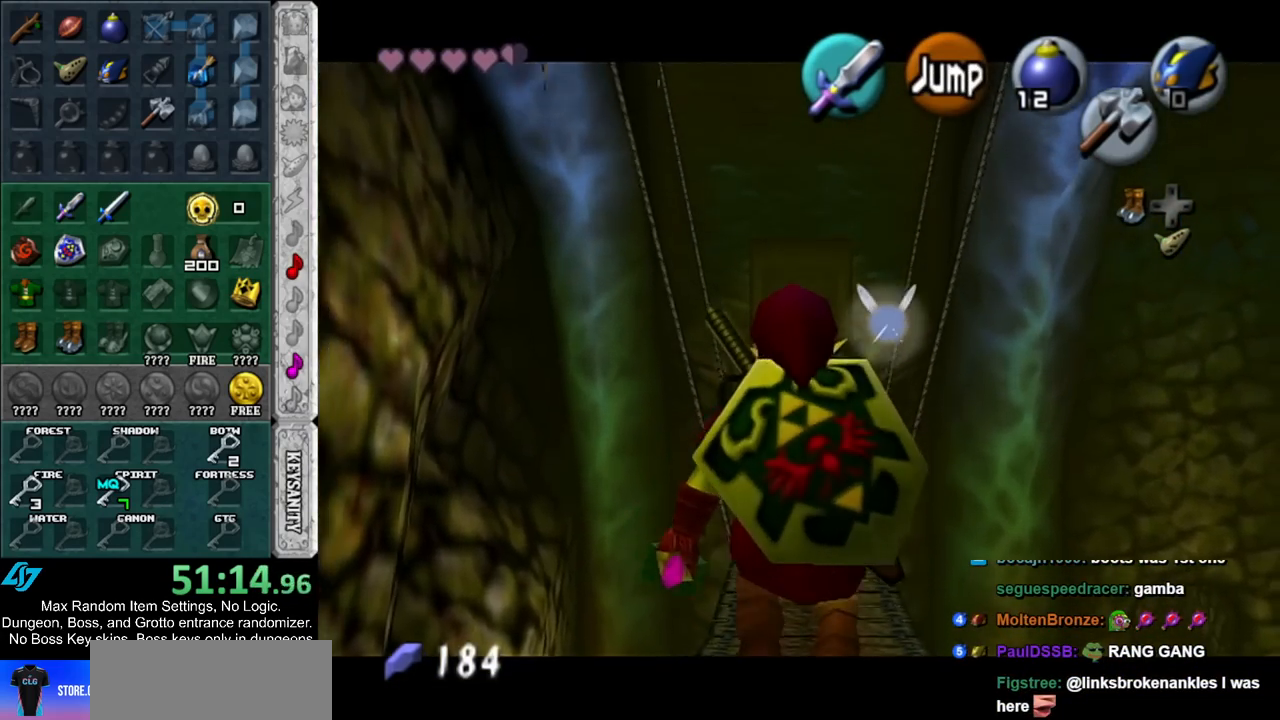
{"buttons": ["L1"], "left_stick": "down", "right_stick": "center", "events": []}
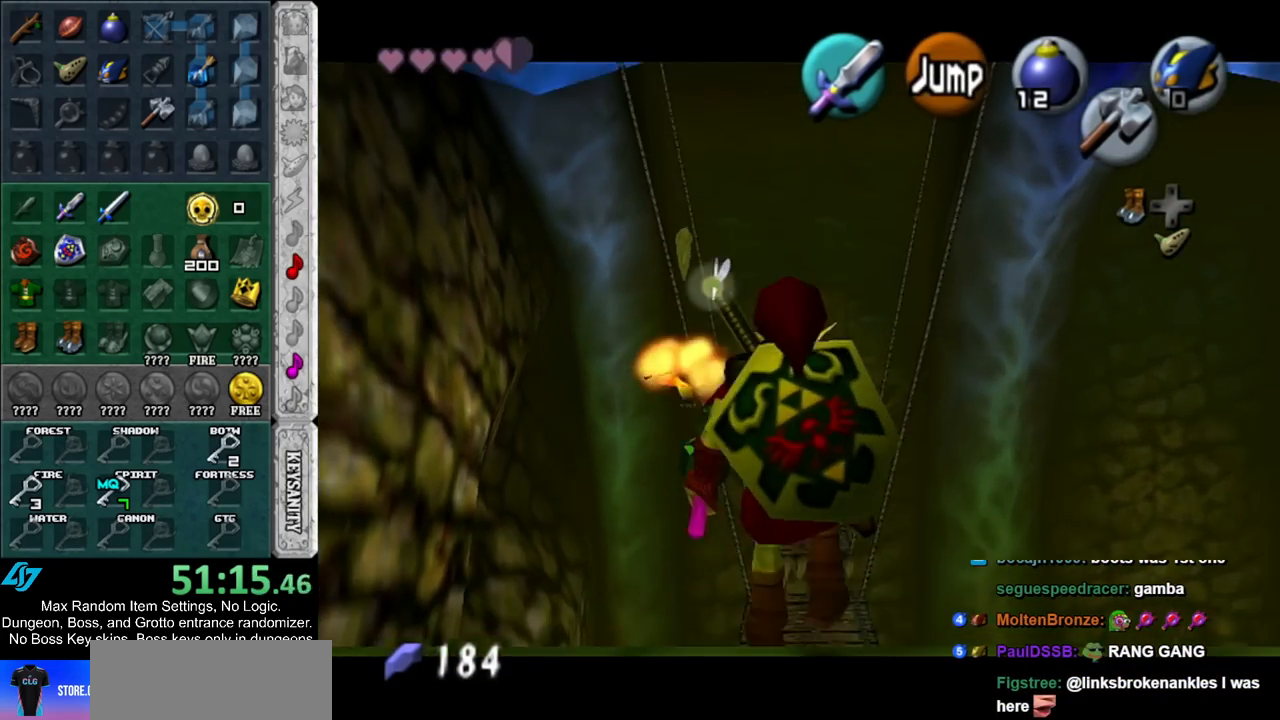
{"buttons": ["L1"], "left_stick": "down", "right_stick": "center", "events": []}
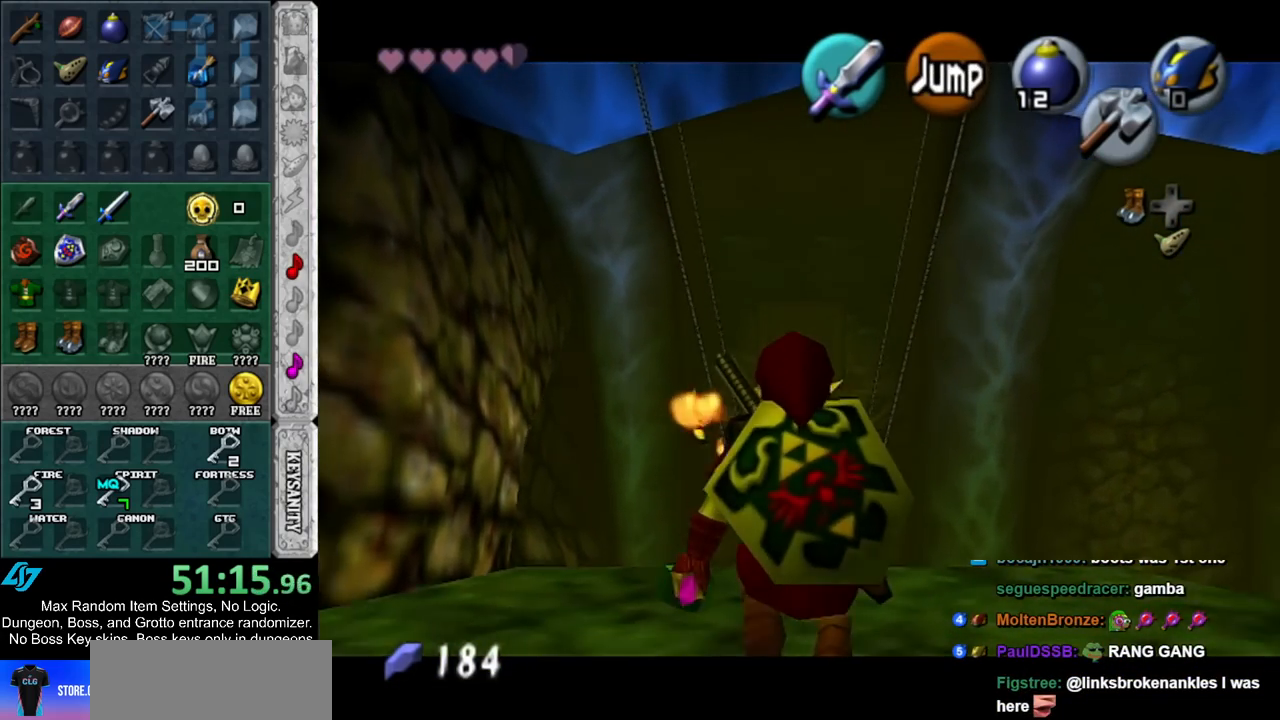
{"buttons": ["L1", "R1"], "left_stick": "down", "right_stick": "center", "events": [[367, "R1", "down"]]}
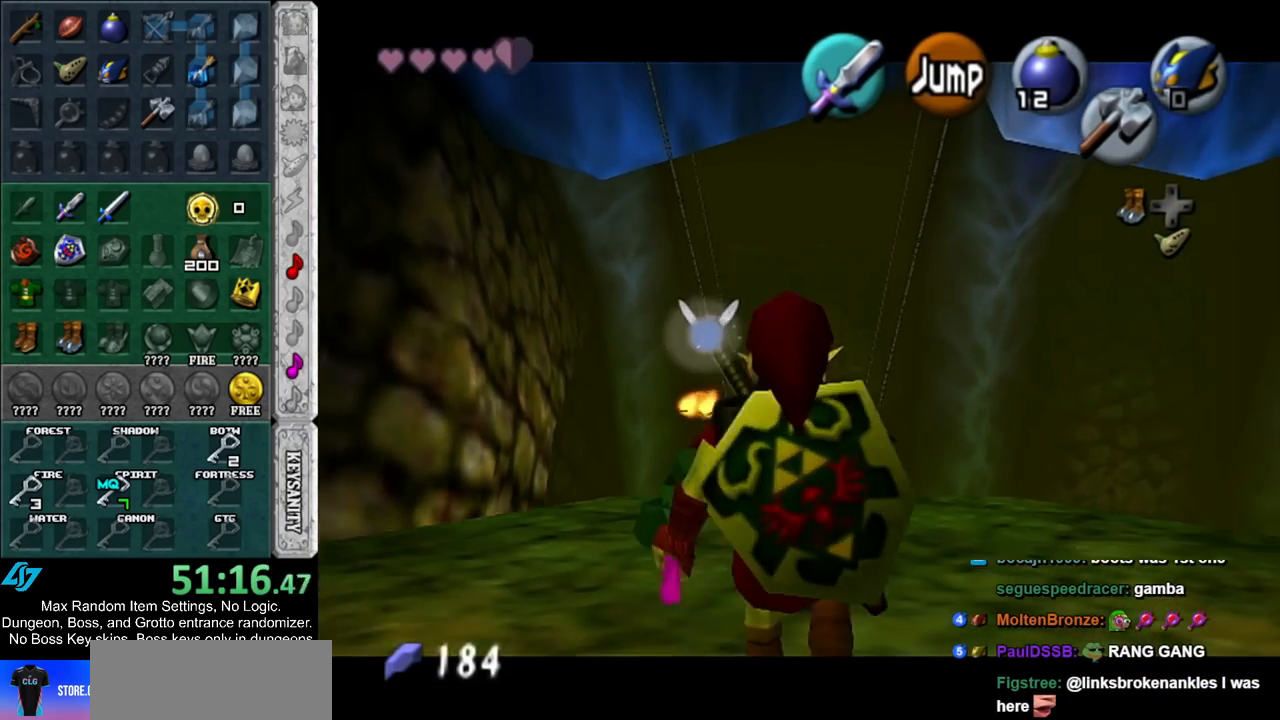
{"buttons": ["L1"], "left_stick": "down", "right_stick": "center", "events": [[83, "R1", "up"]]}
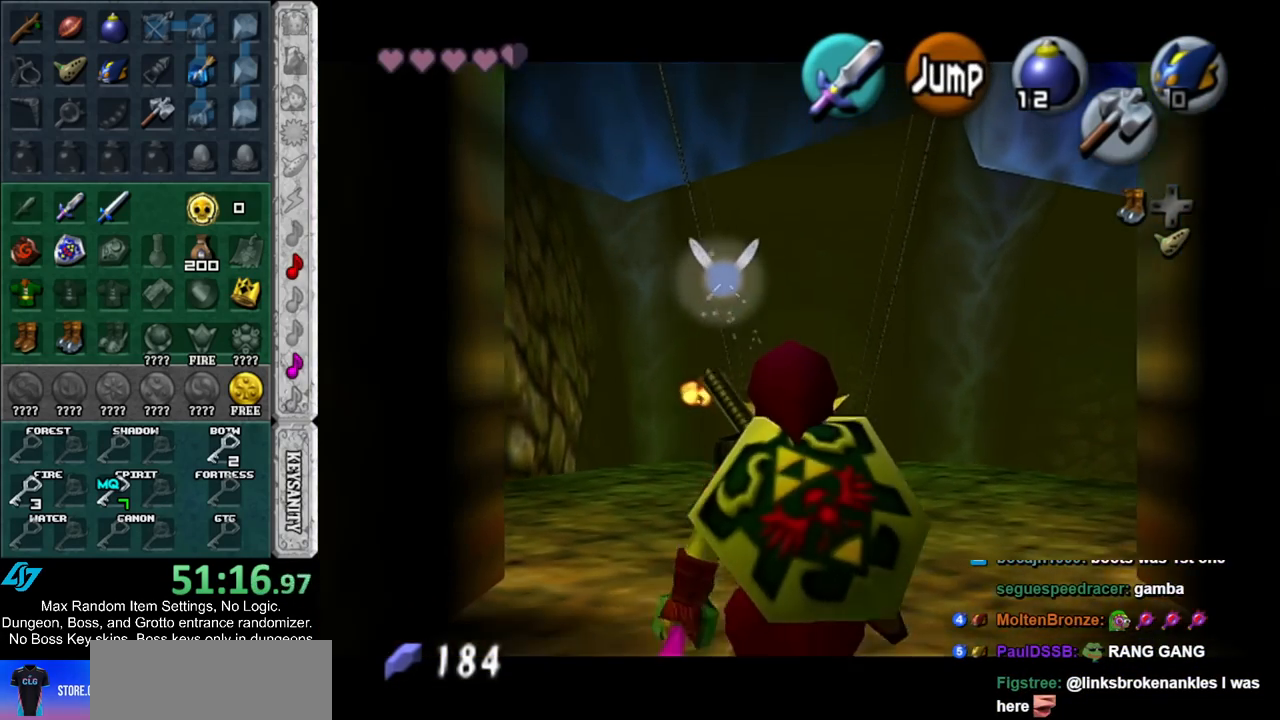
{"buttons": ["L1"], "left_stick": "down", "right_stick": "center", "events": []}